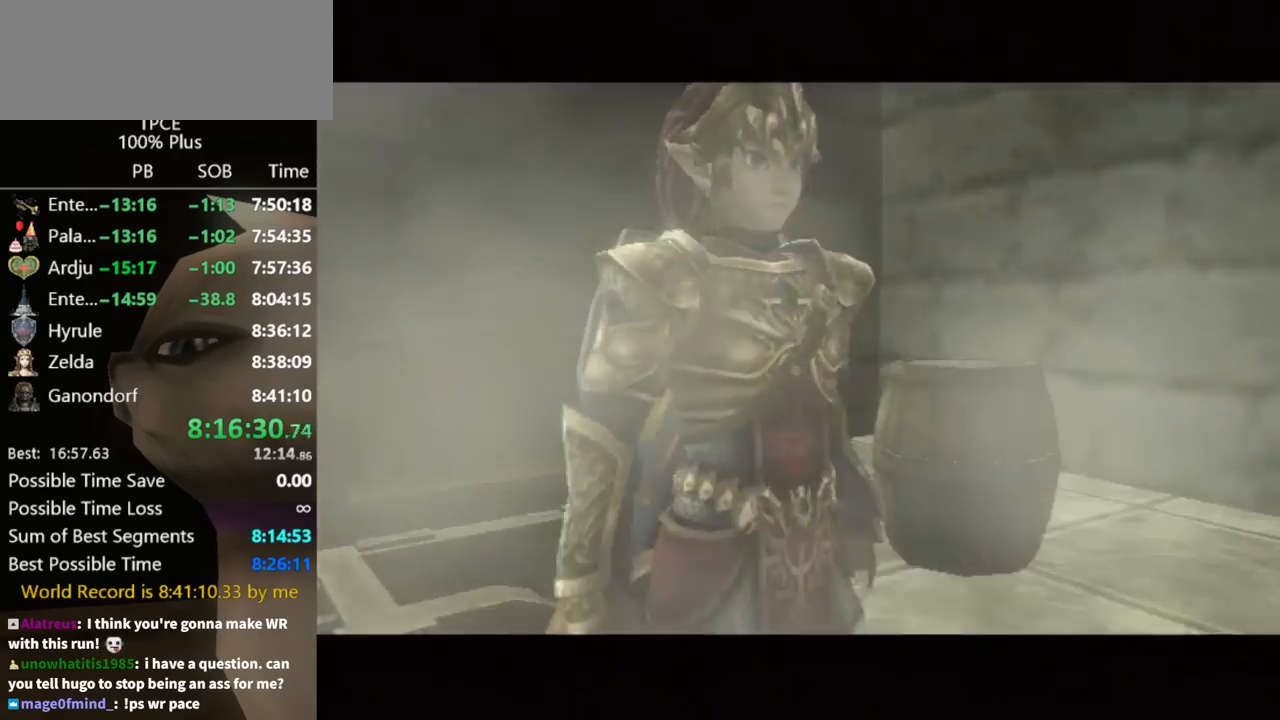
Gameplay with a controller (Nintendo layout); each line is a JSON object with the inputs held at the frame after it. "events" lists button and stick changes between this image and that frame as [ms after this image, input, new state], when the widget could be followed in between. Not read: L3 R3.
{"buttons": ["L1"], "left_stick": "center", "right_stick": "center", "events": [[100, "A", "down"], [133, "A", "up"], [233, "A", "down"], [267, "A", "up"], [300, "A", "down"], [367, "A", "up"], [400, "L1", "down"], [400, "left_stick", "center"]]}
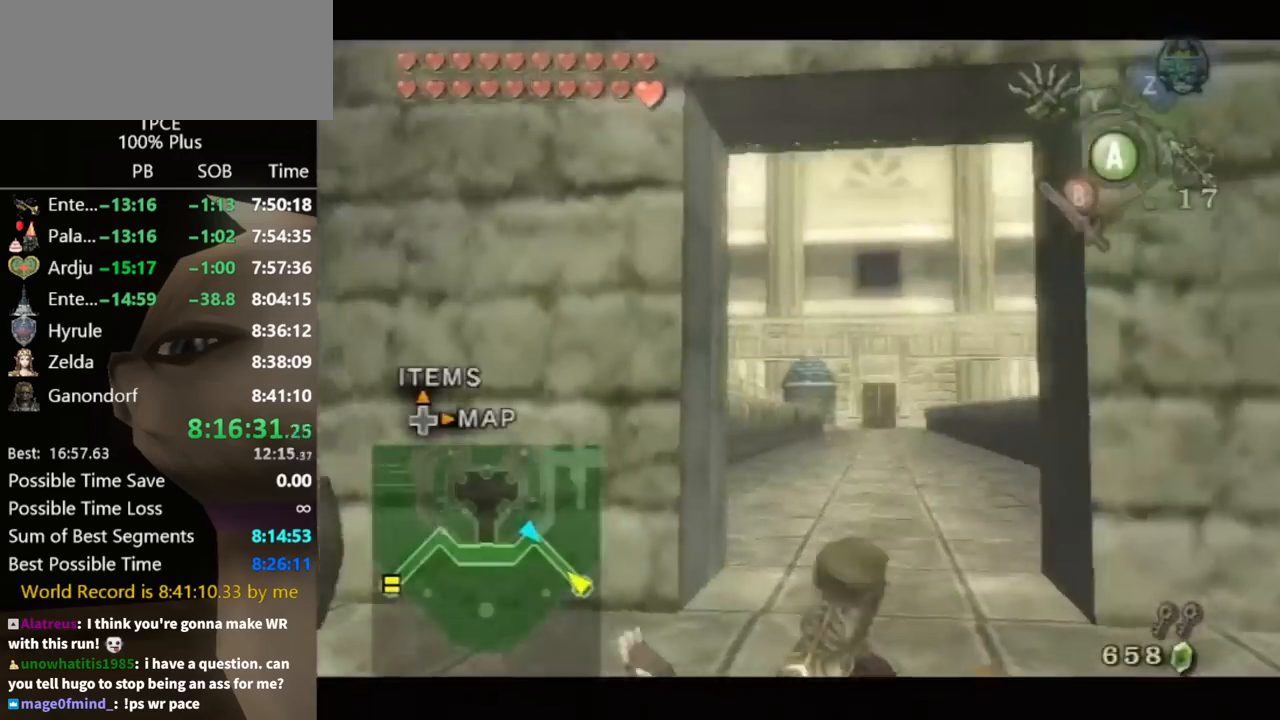
{"buttons": [], "left_stick": "up", "right_stick": "center", "events": [[133, "L1", "up"], [167, "left_stick", "up"]]}
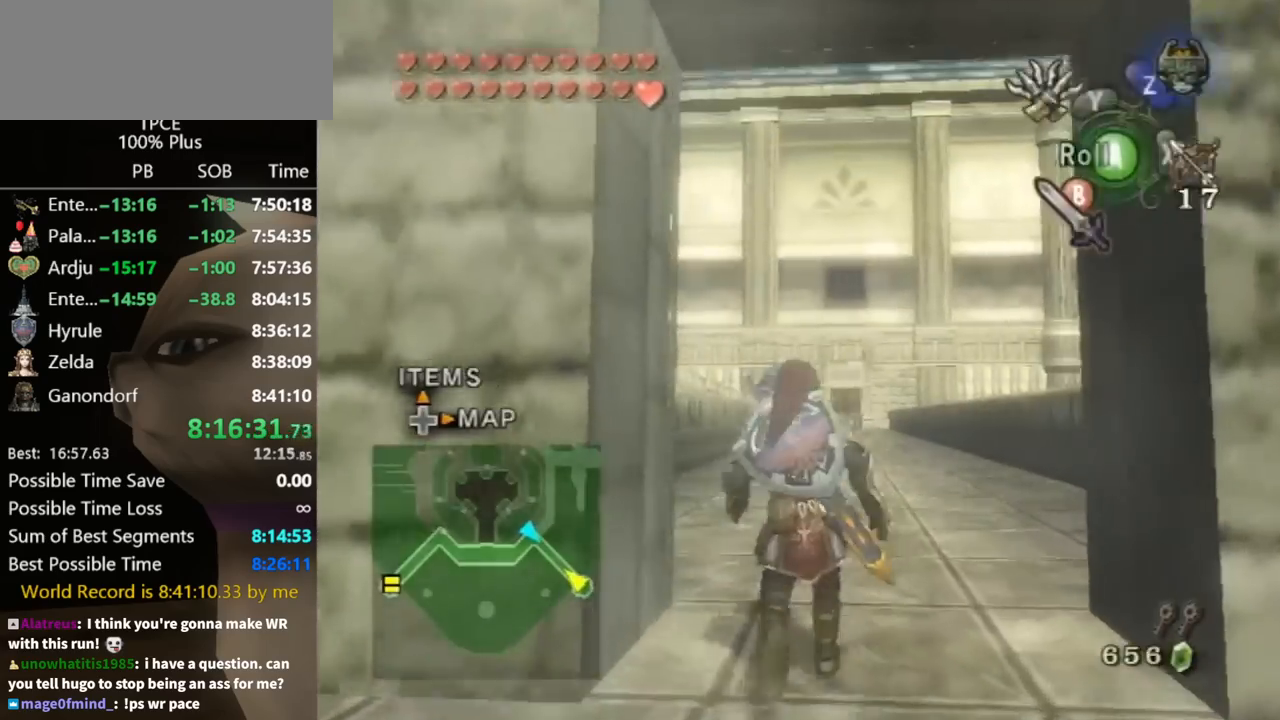
{"buttons": [], "left_stick": "up", "right_stick": "center", "events": [[67, "A", "down"], [100, "A", "up"]]}
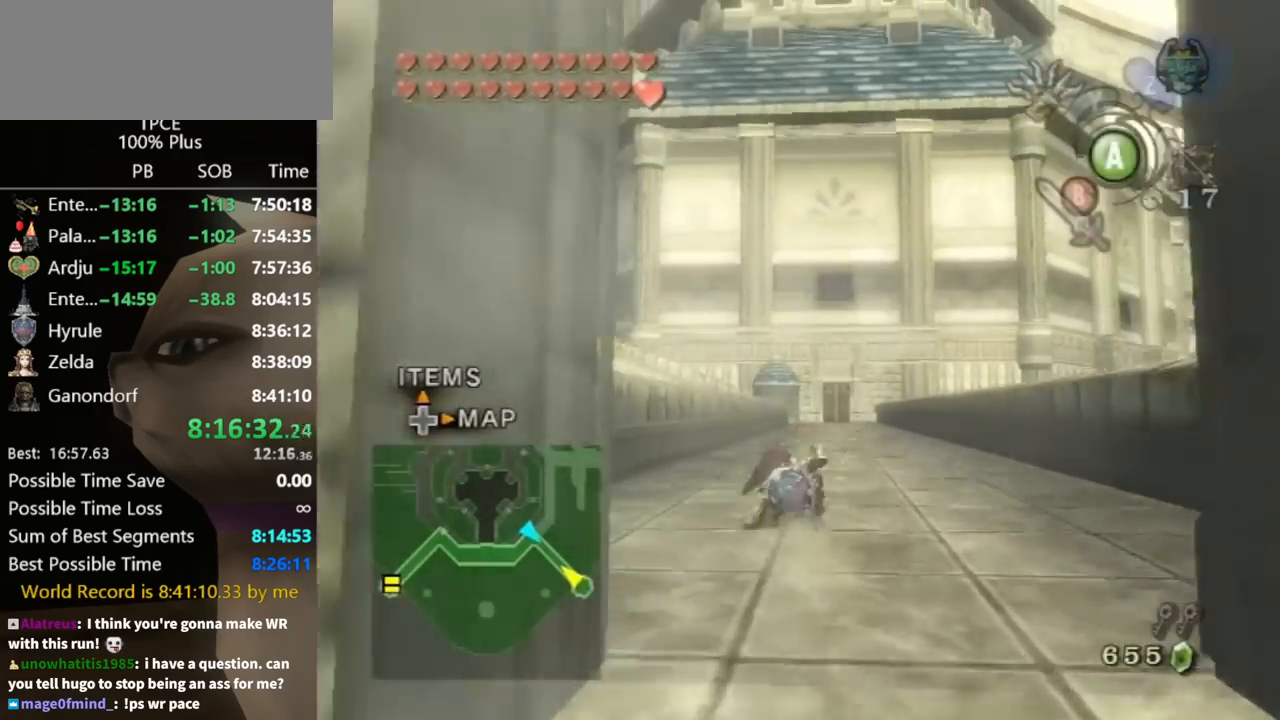
{"buttons": [], "left_stick": "up", "right_stick": "center", "events": [[233, "A", "down"], [300, "A", "up"], [333, "A", "down"], [400, "A", "up"]]}
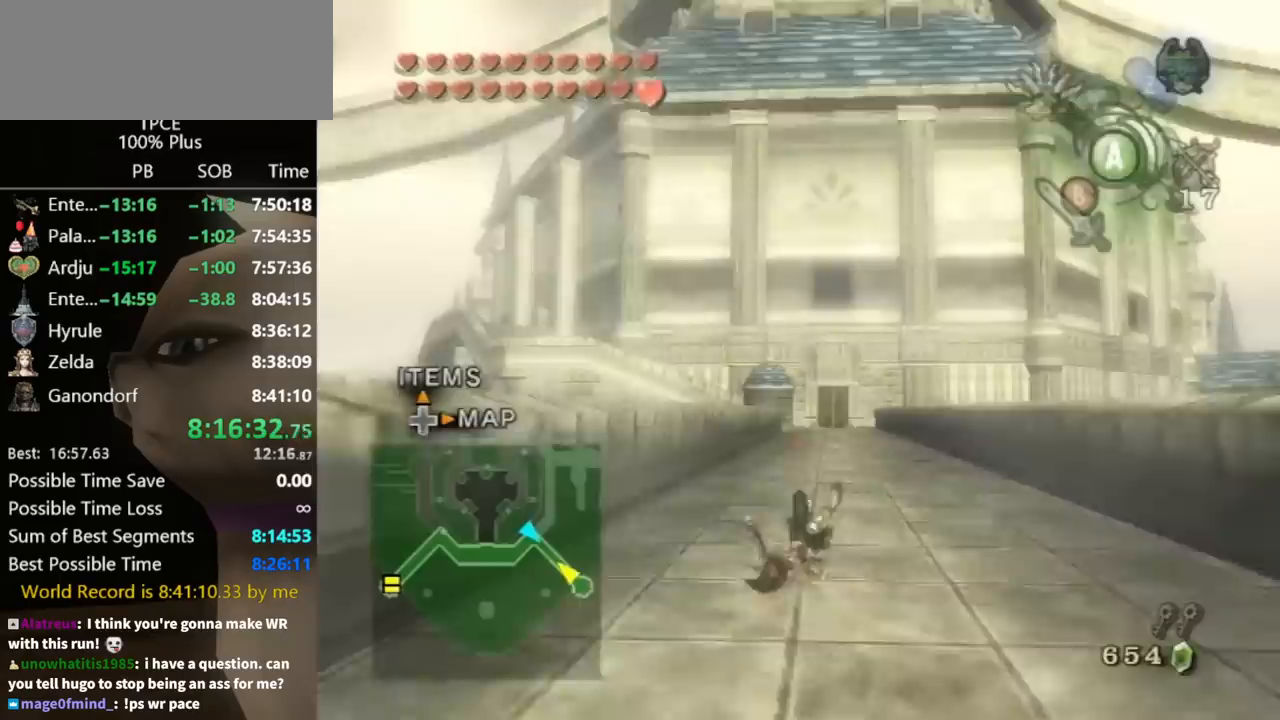
{"buttons": ["A"], "left_stick": "up", "right_stick": "center", "events": [[400, "A", "down"], [467, "A", "up"], [500, "A", "down"]]}
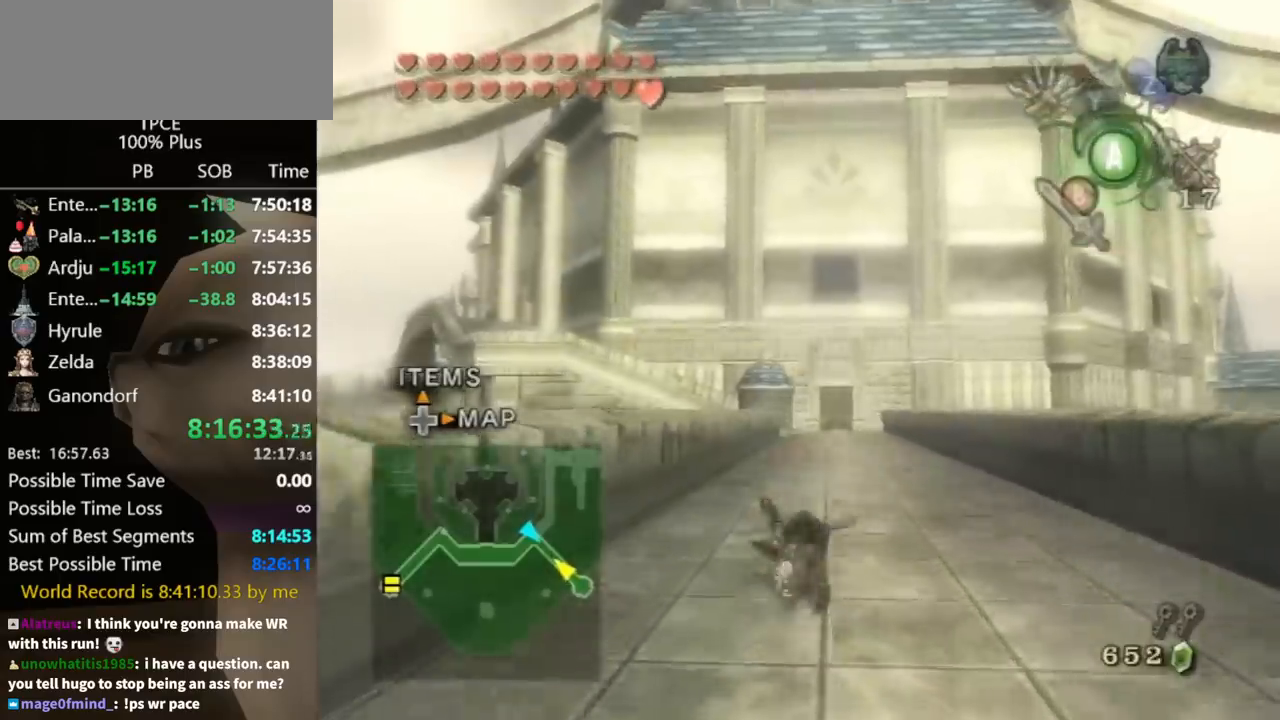
{"buttons": [], "left_stick": "up", "right_stick": "center", "events": [[67, "A", "up"]]}
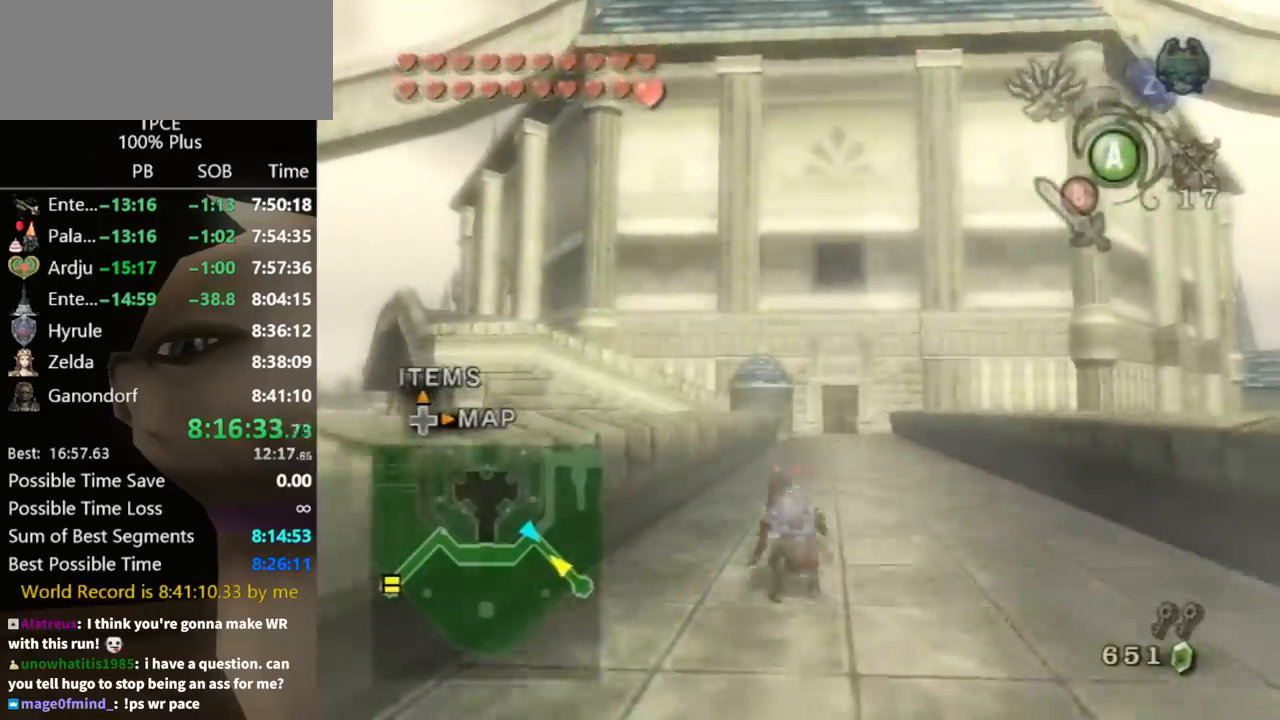
{"buttons": [], "left_stick": "up", "right_stick": "center", "events": [[67, "A", "down"], [100, "A", "up"], [167, "A", "down"], [200, "A", "up"]]}
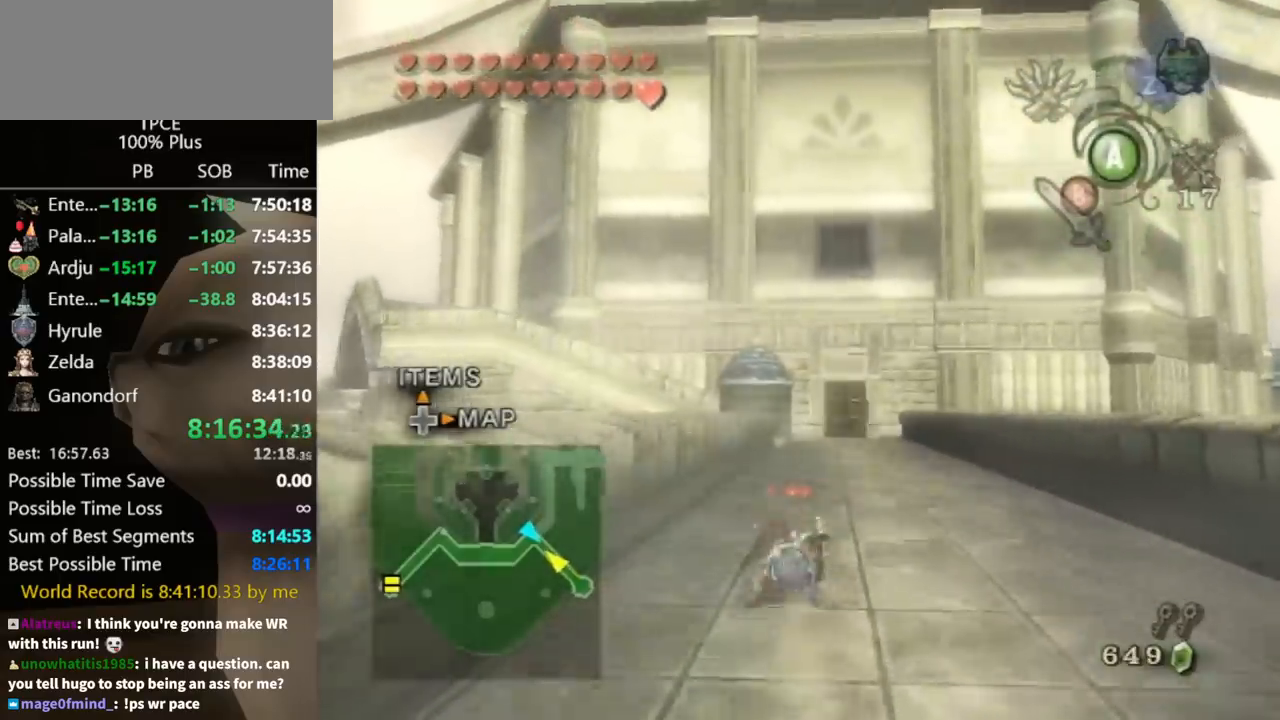
{"buttons": [], "left_stick": "up", "right_stick": "center", "events": [[267, "A", "down"], [300, "A", "up"], [367, "A", "down"], [400, "A", "up"]]}
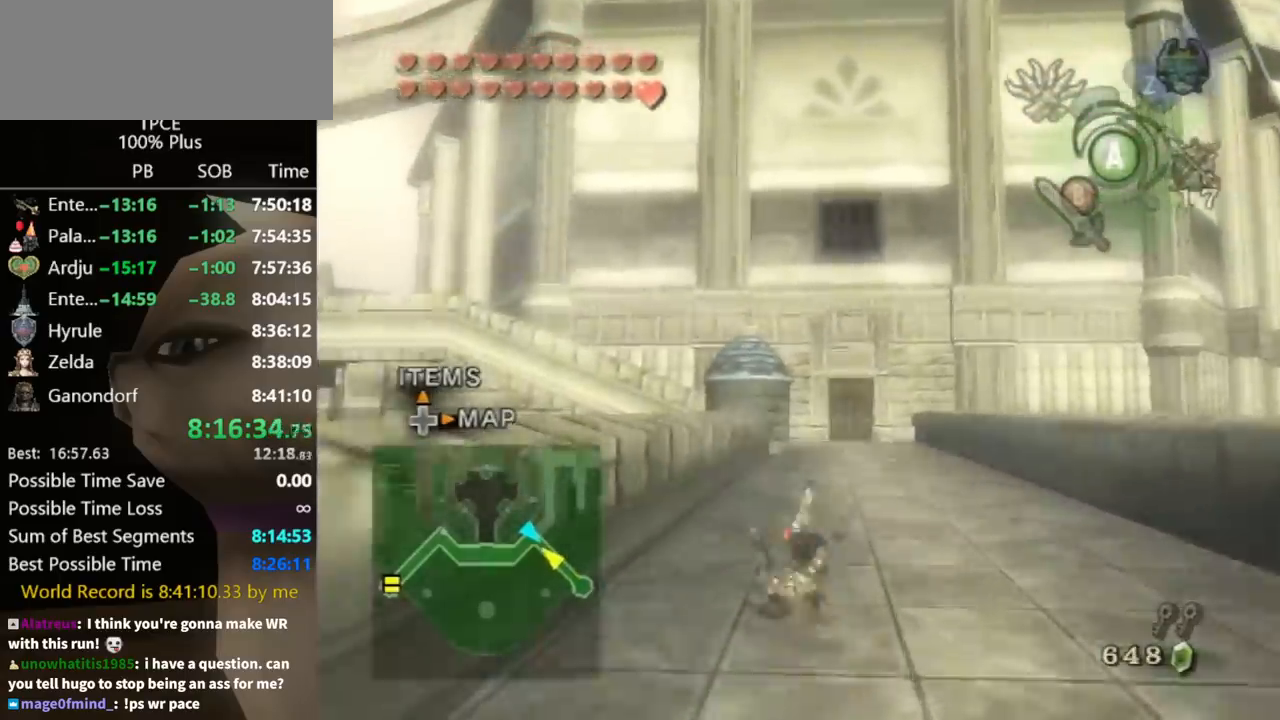
{"buttons": [], "left_stick": "up", "right_stick": "center", "events": [[400, "A", "down"], [467, "A", "up"]]}
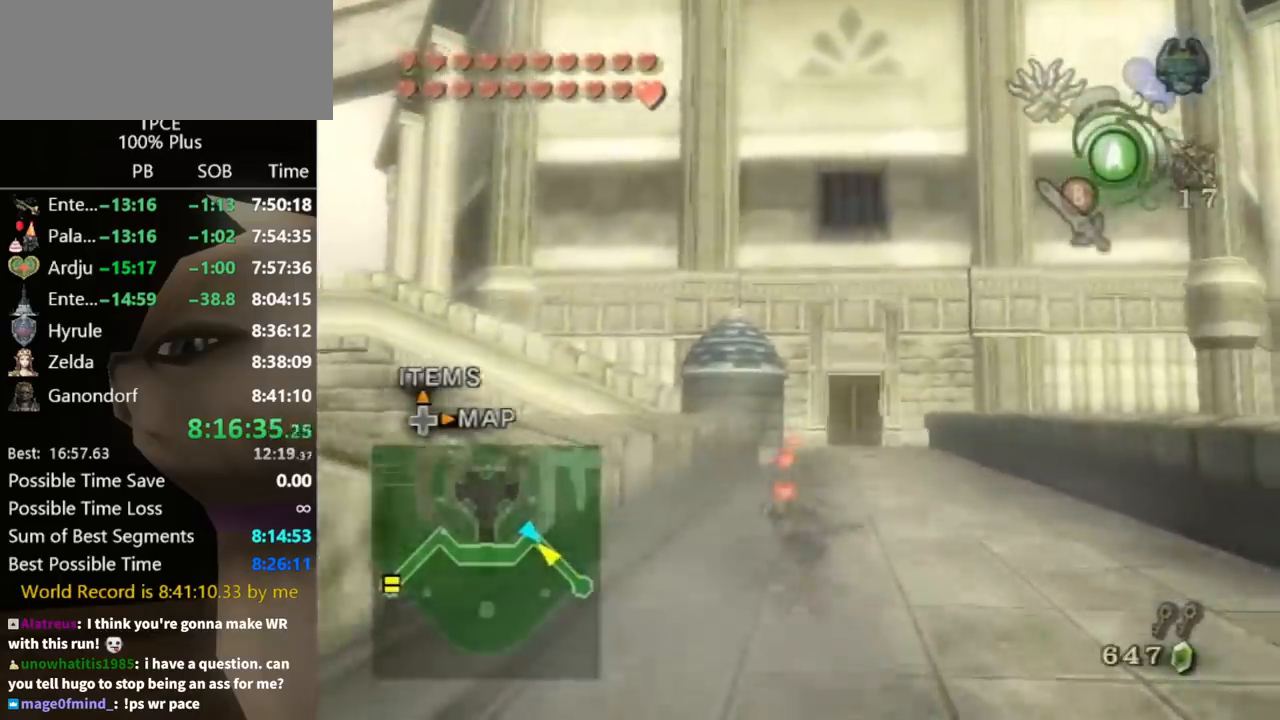
{"buttons": [], "left_stick": "up", "right_stick": "center", "events": [[33, "A", "down"], [67, "A", "up"]]}
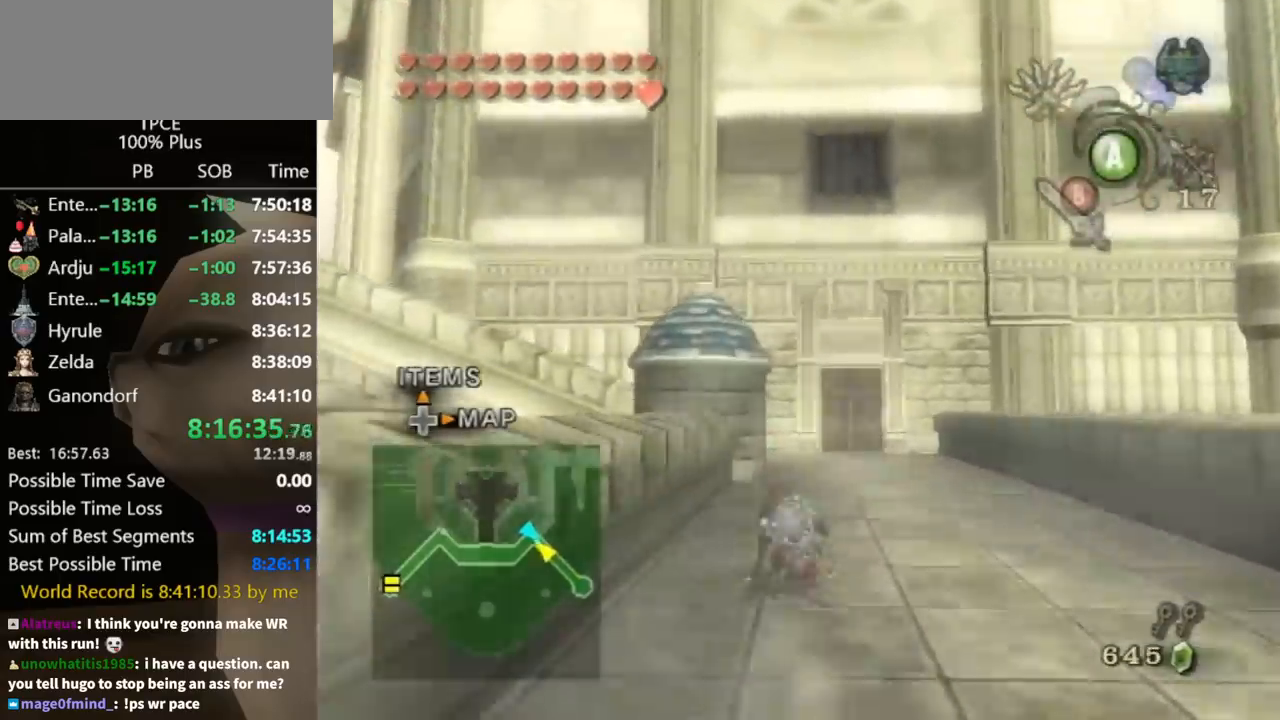
{"buttons": [], "left_stick": "up", "right_stick": "center", "events": [[100, "A", "down"], [167, "A", "up"], [233, "A", "down"], [267, "A", "up"]]}
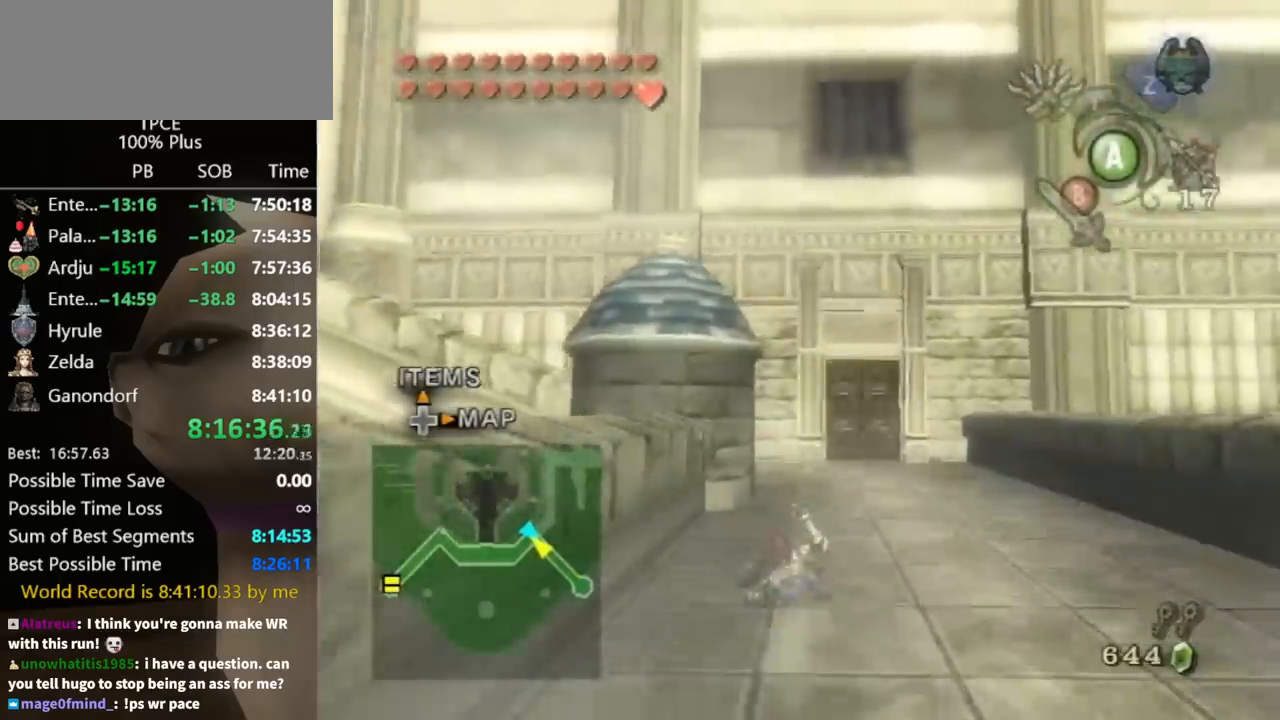
{"buttons": [], "left_stick": "up", "right_stick": "center", "events": [[333, "A", "down"], [367, "A", "up"]]}
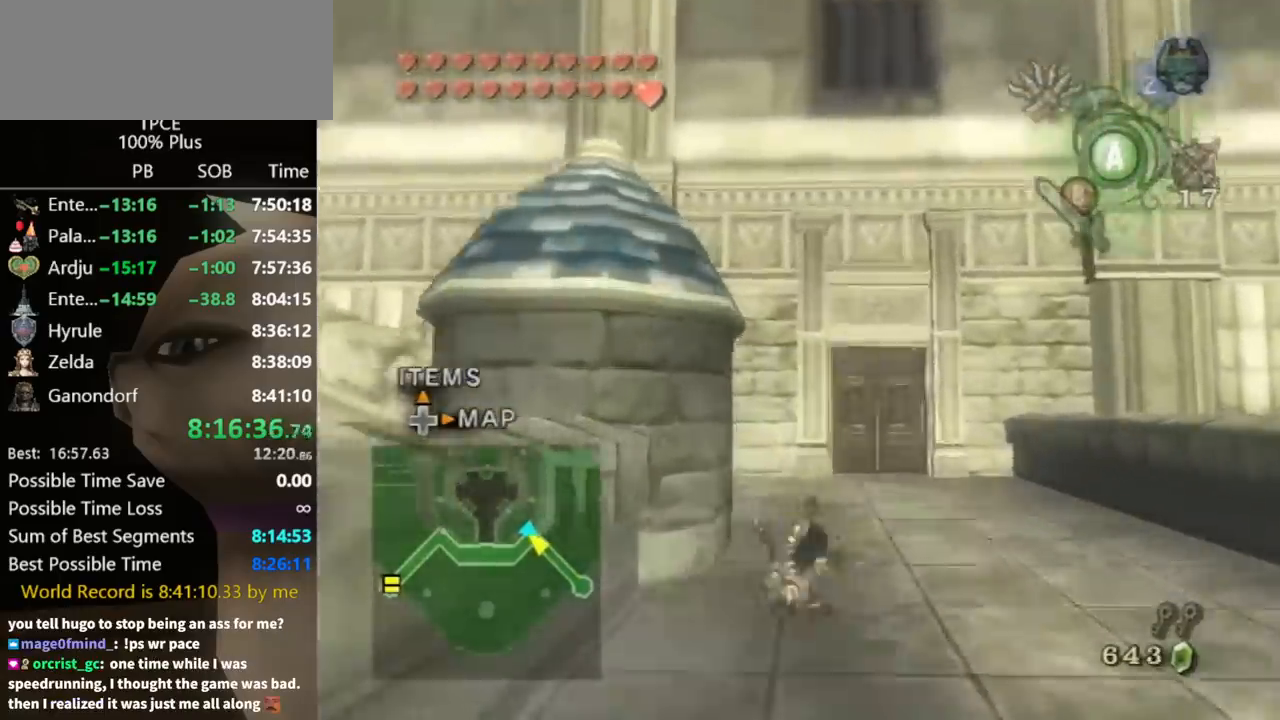
{"buttons": [], "left_stick": "up", "right_stick": "down-right", "events": [[100, "right_stick", "down-right"]]}
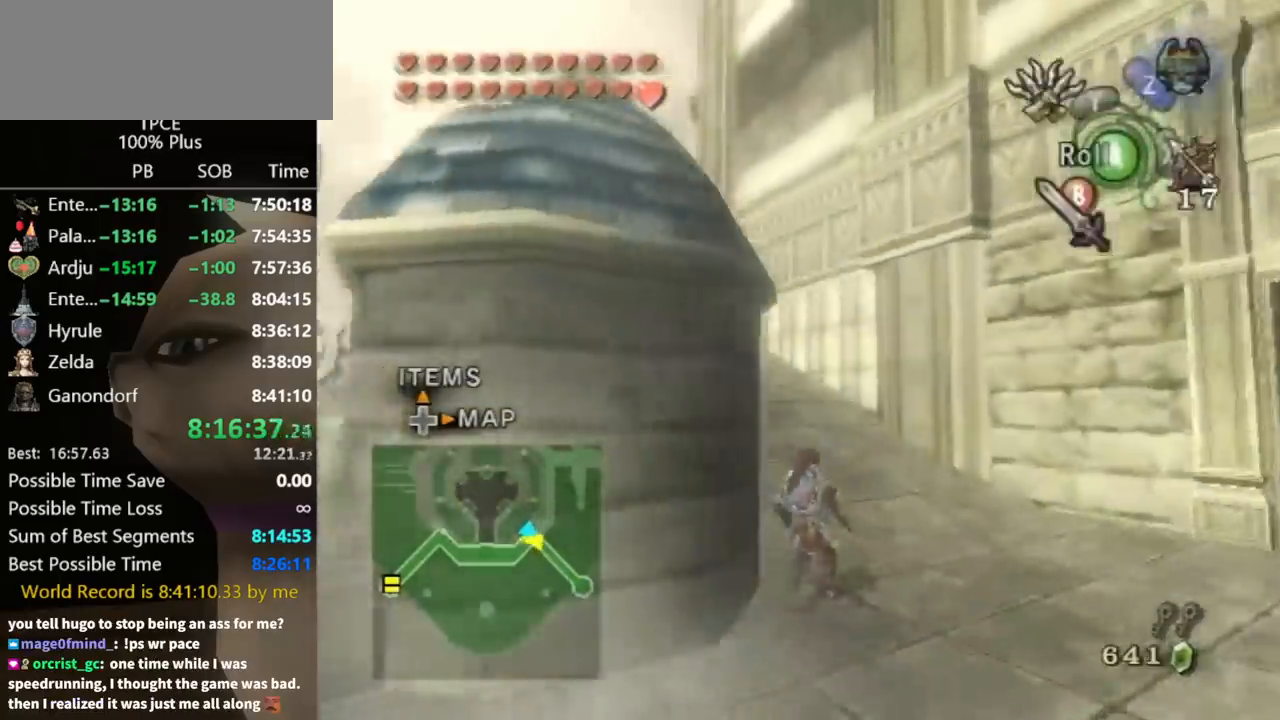
{"buttons": [], "left_stick": "up", "right_stick": "center", "events": [[133, "left_stick", "up-left"], [133, "right_stick", "center"], [200, "A", "down"], [267, "A", "up"], [367, "left_stick", "up"]]}
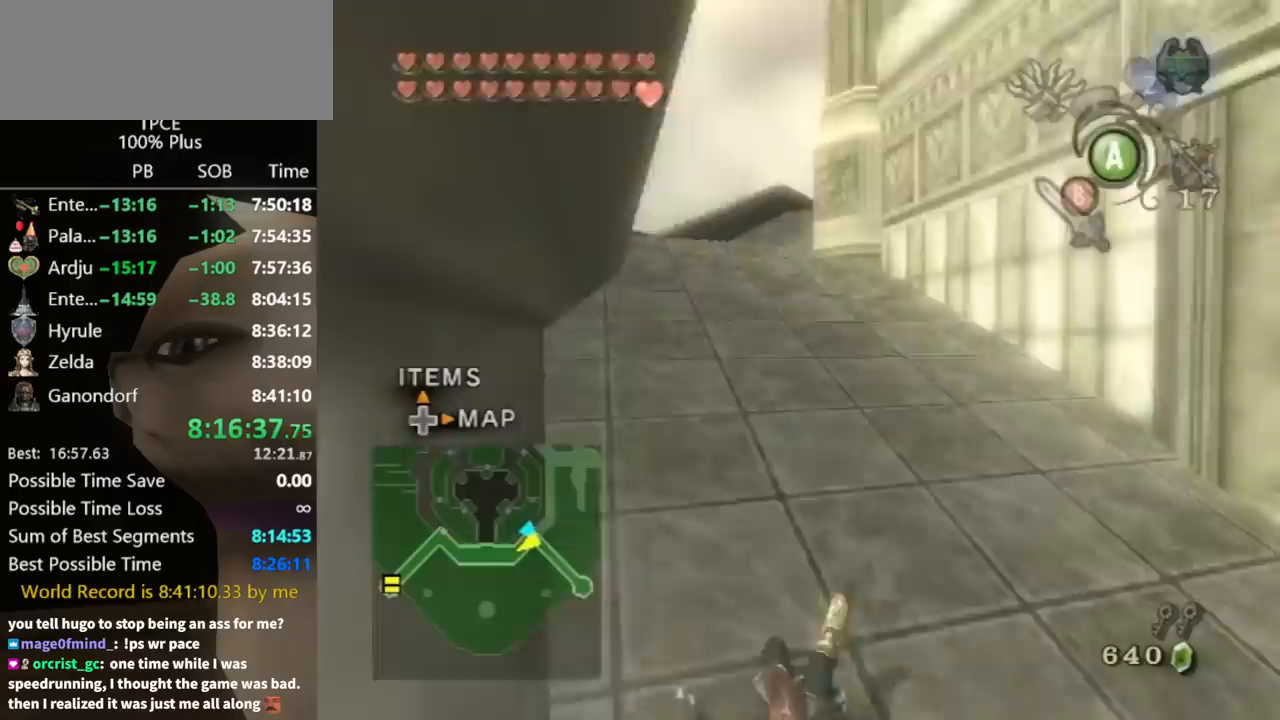
{"buttons": [], "left_stick": "up", "right_stick": "center", "events": [[367, "A", "down"], [433, "A", "up"], [467, "A", "down"], [500, "A", "up"]]}
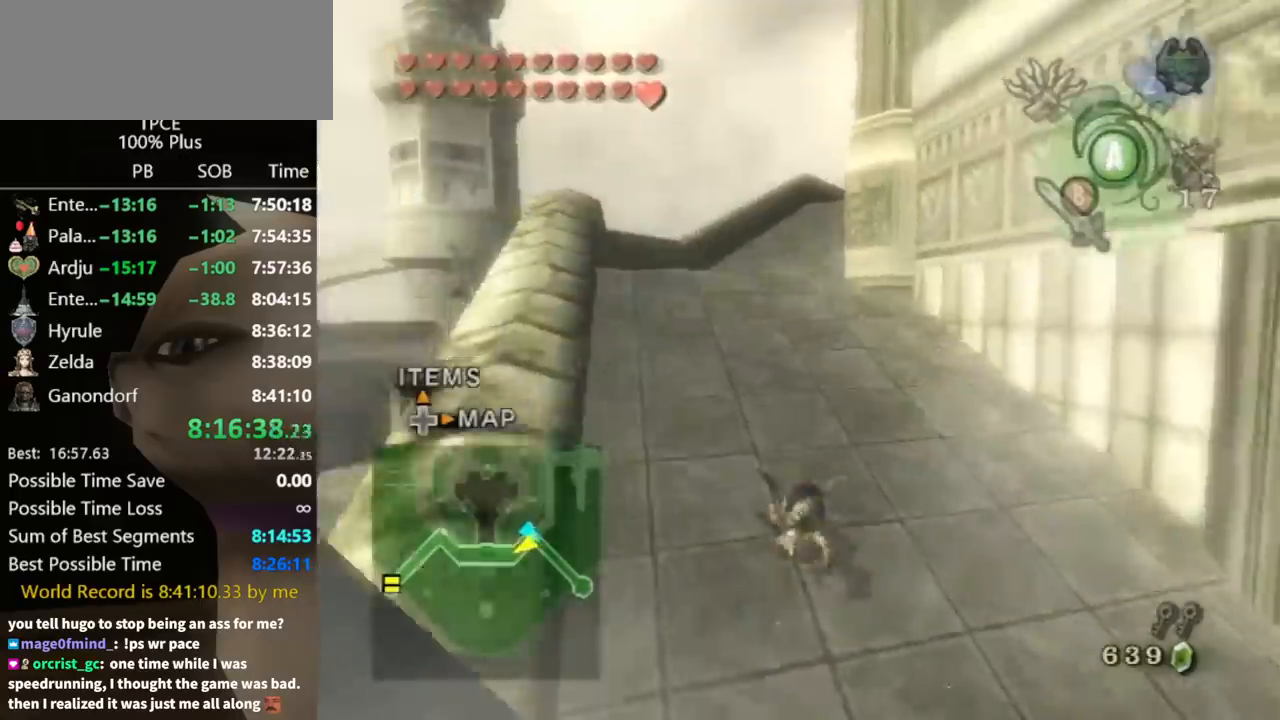
{"buttons": [], "left_stick": "up", "right_stick": "center", "events": []}
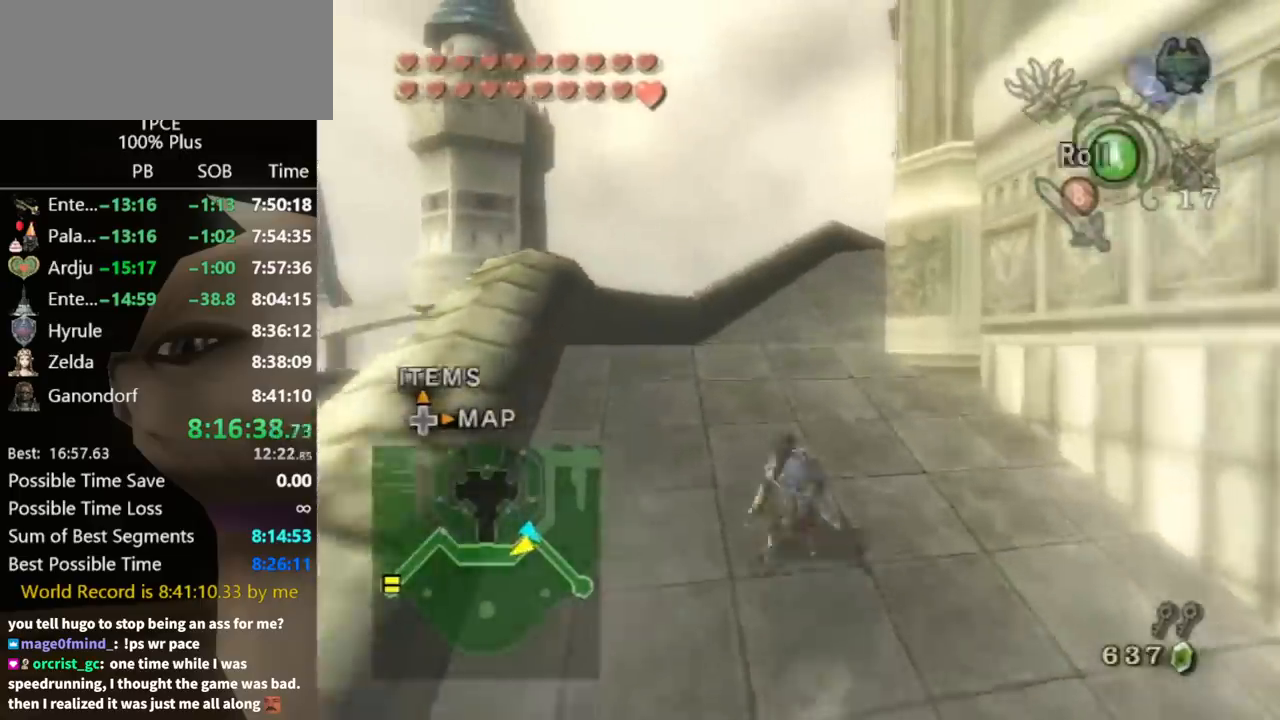
{"buttons": [], "left_stick": "up", "right_stick": "center", "events": [[33, "A", "down"], [100, "A", "up"], [133, "A", "down"], [200, "A", "up"]]}
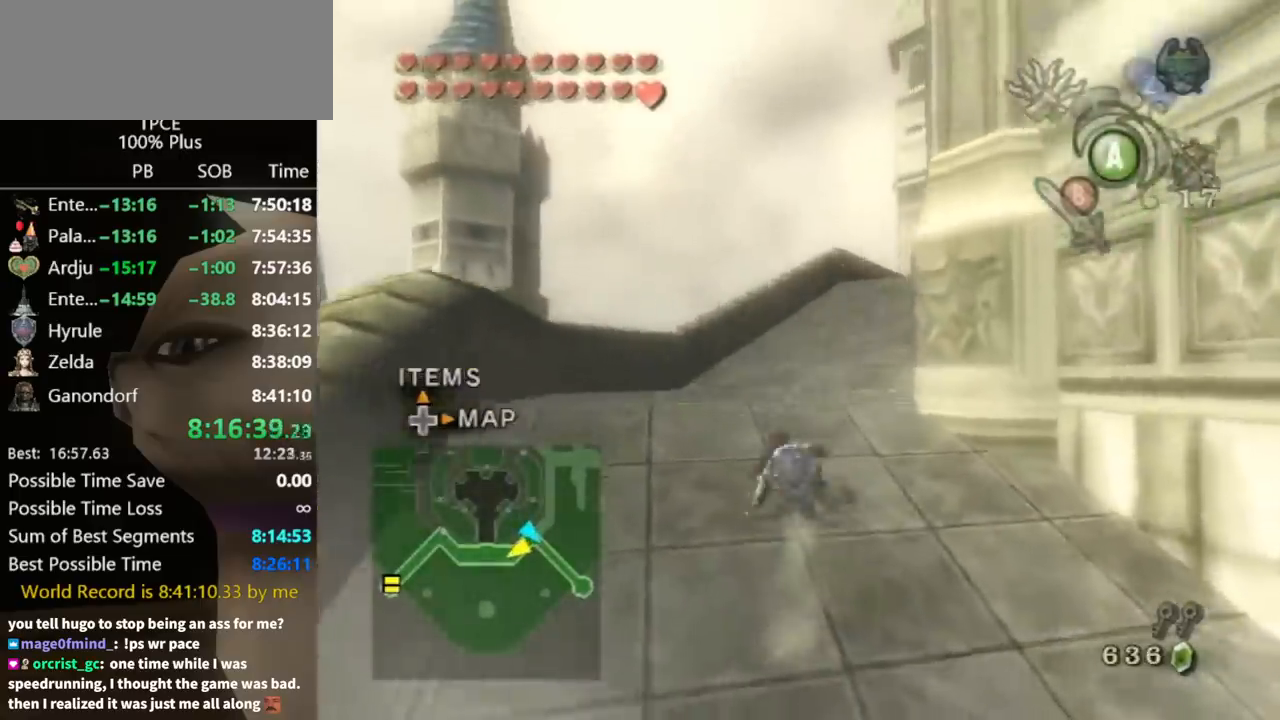
{"buttons": [], "left_stick": "up", "right_stick": "center", "events": [[200, "A", "down"], [267, "A", "up"], [333, "A", "down"], [367, "A", "up"]]}
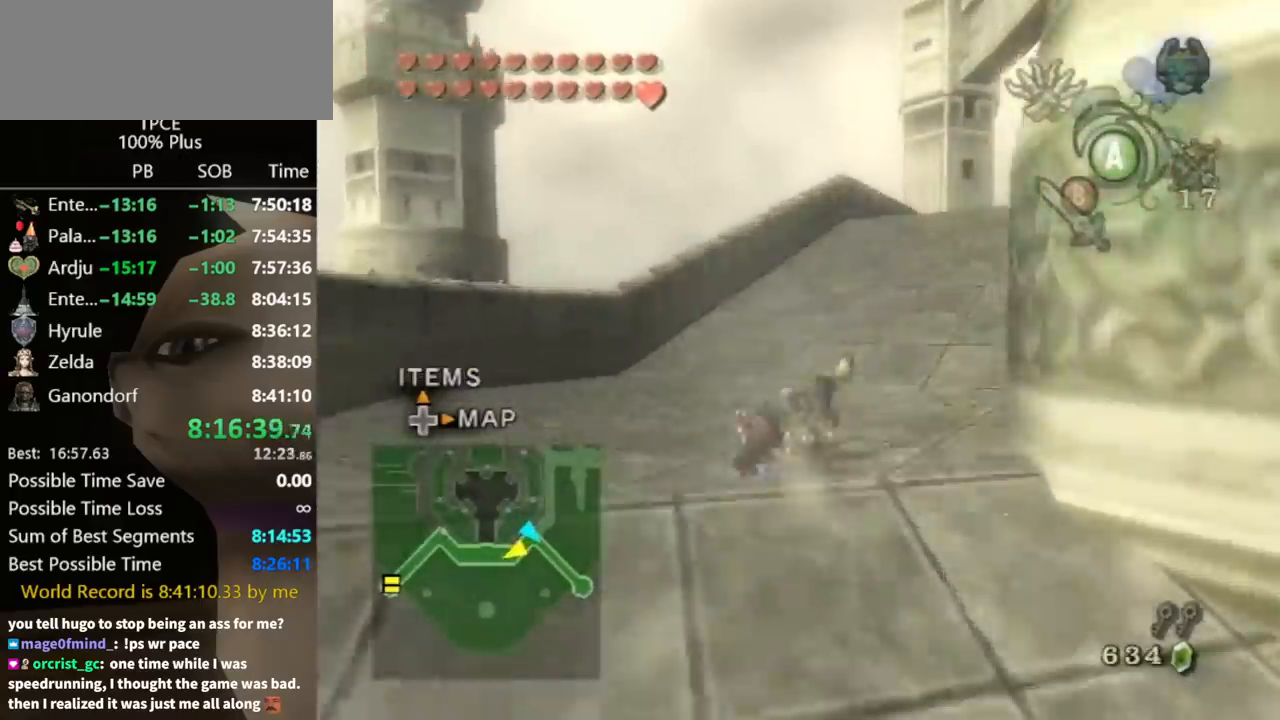
{"buttons": [], "left_stick": "up", "right_stick": "center", "events": []}
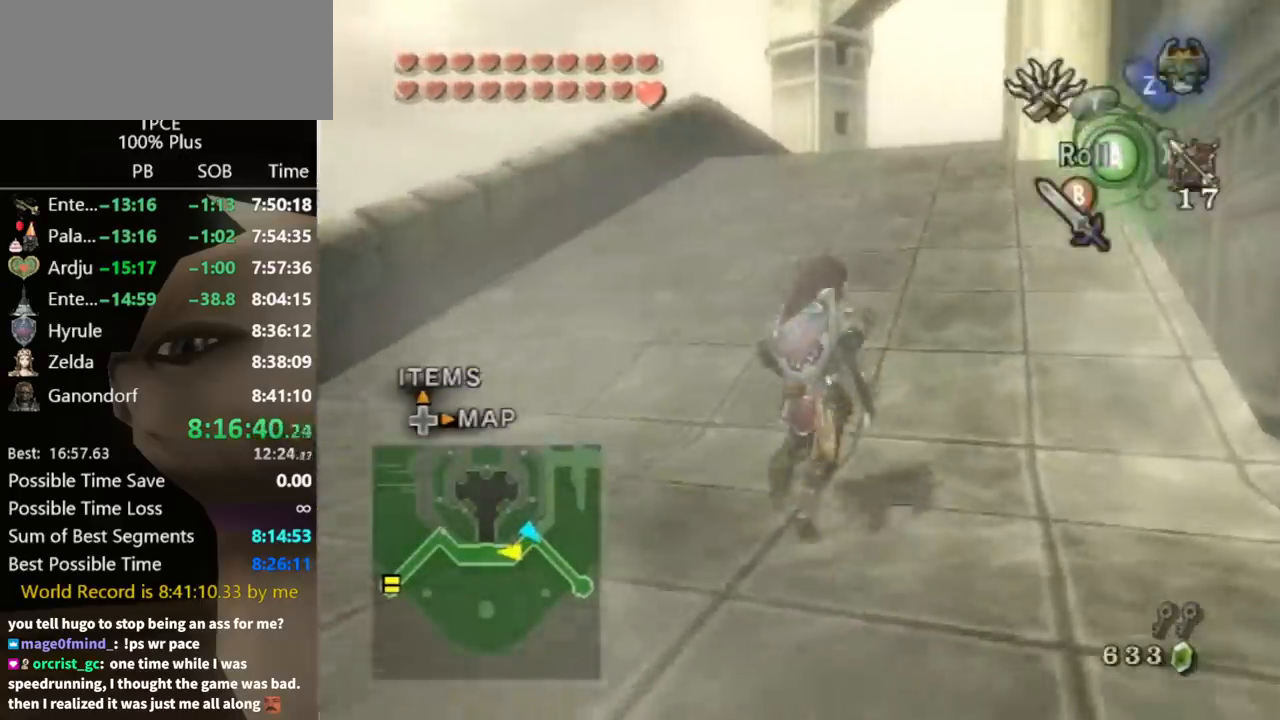
{"buttons": [], "left_stick": "up", "right_stick": "center", "events": [[67, "A", "down"], [133, "A", "up"], [167, "A", "down"], [233, "A", "up"]]}
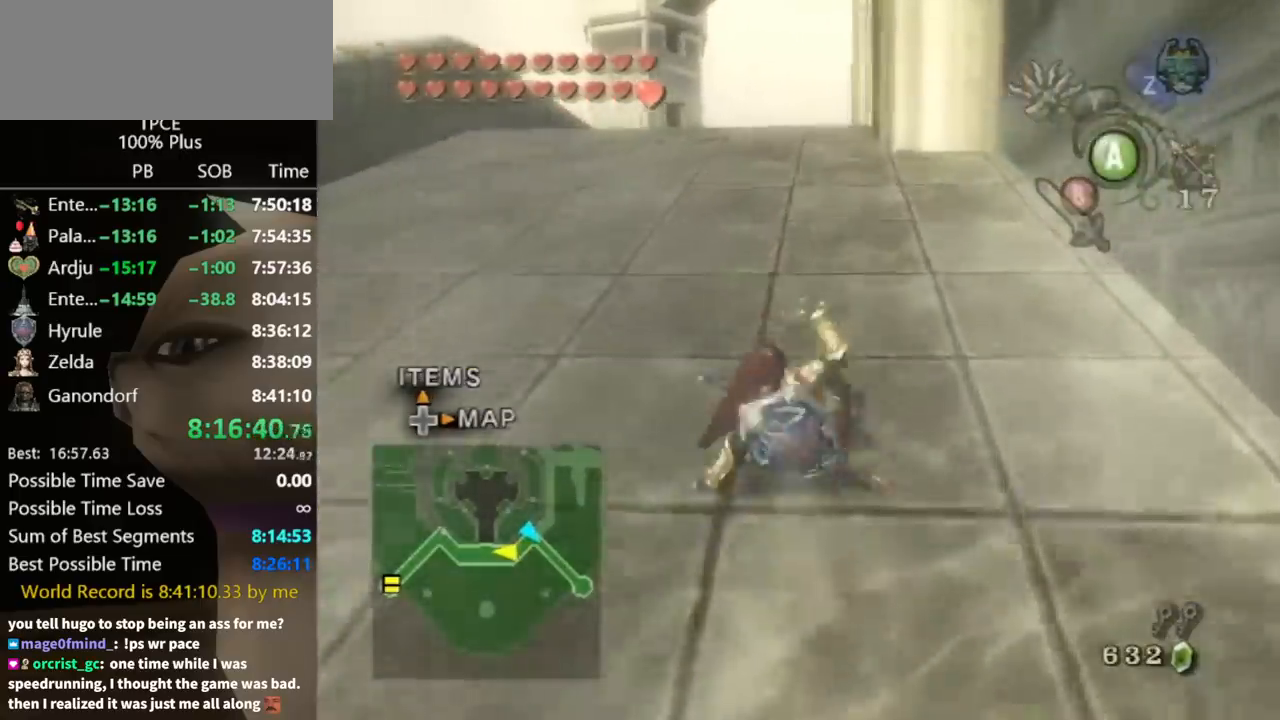
{"buttons": [], "left_stick": "up", "right_stick": "center", "events": [[267, "A", "down"], [333, "A", "up"], [367, "A", "down"], [400, "A", "up"]]}
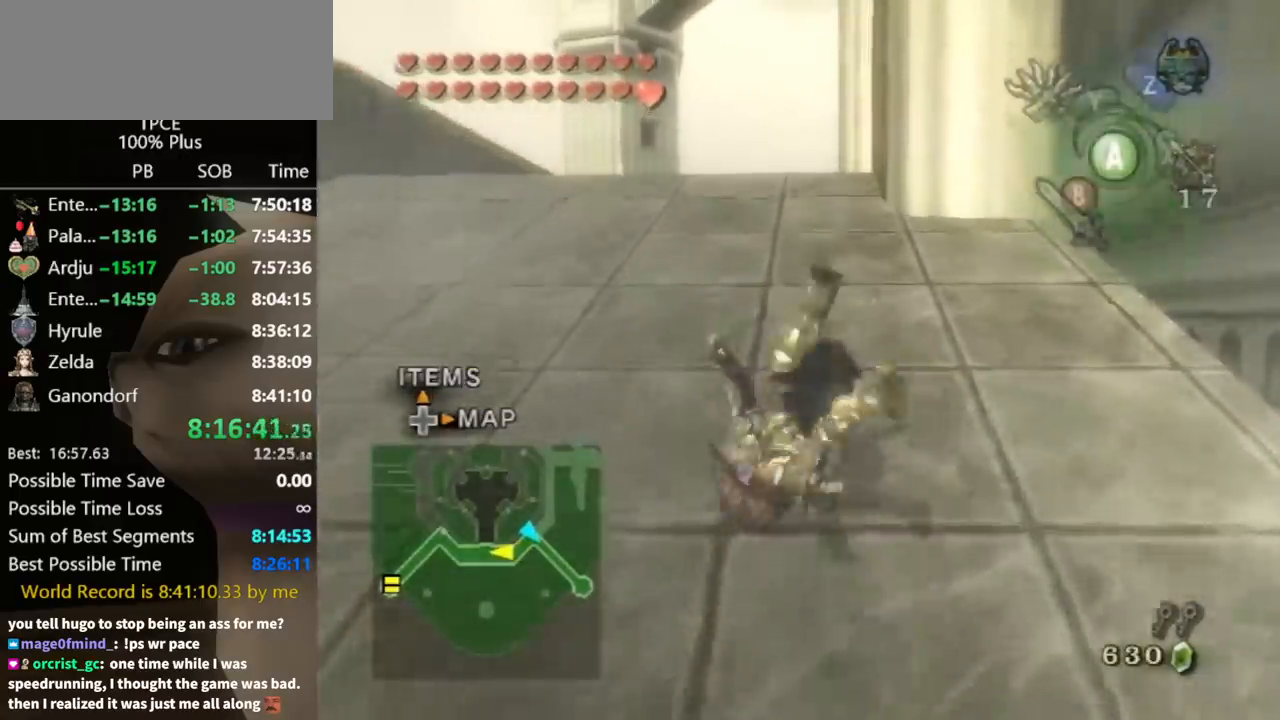
{"buttons": [], "left_stick": "up", "right_stick": "center", "events": [[433, "A", "down"], [500, "A", "up"]]}
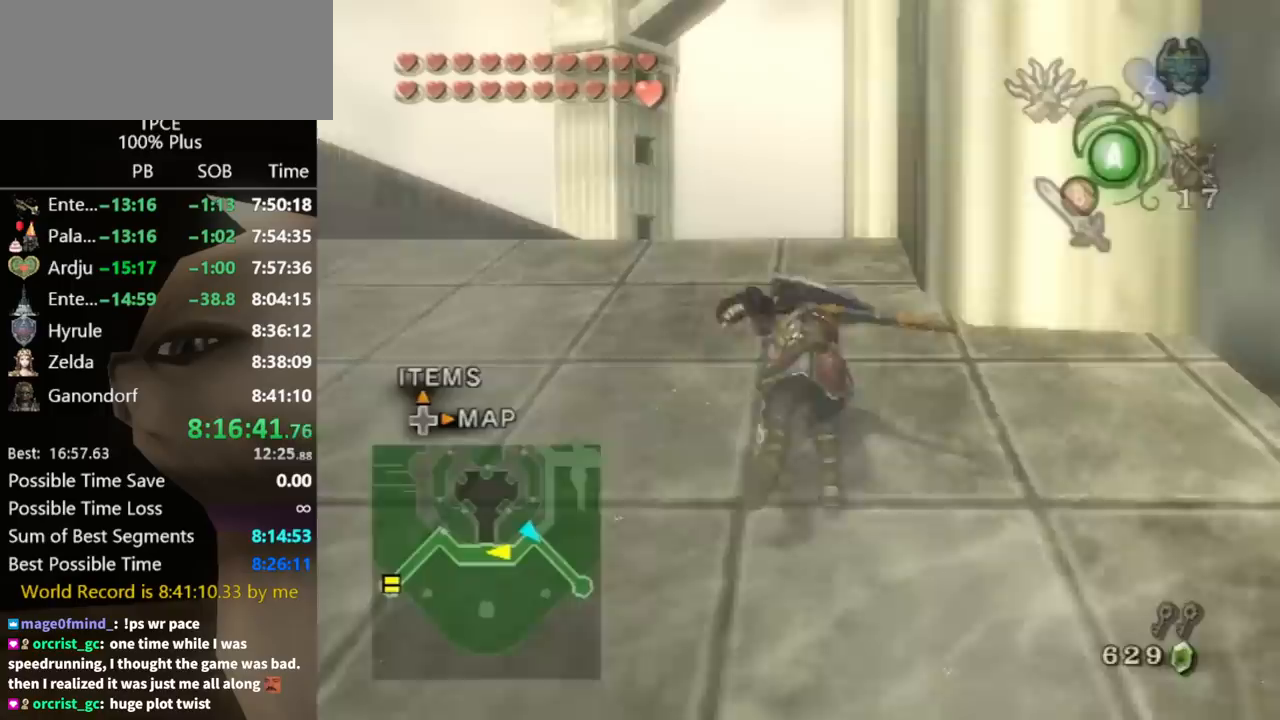
{"buttons": [], "left_stick": "up", "right_stick": "center", "events": [[33, "A", "down"], [100, "A", "up"]]}
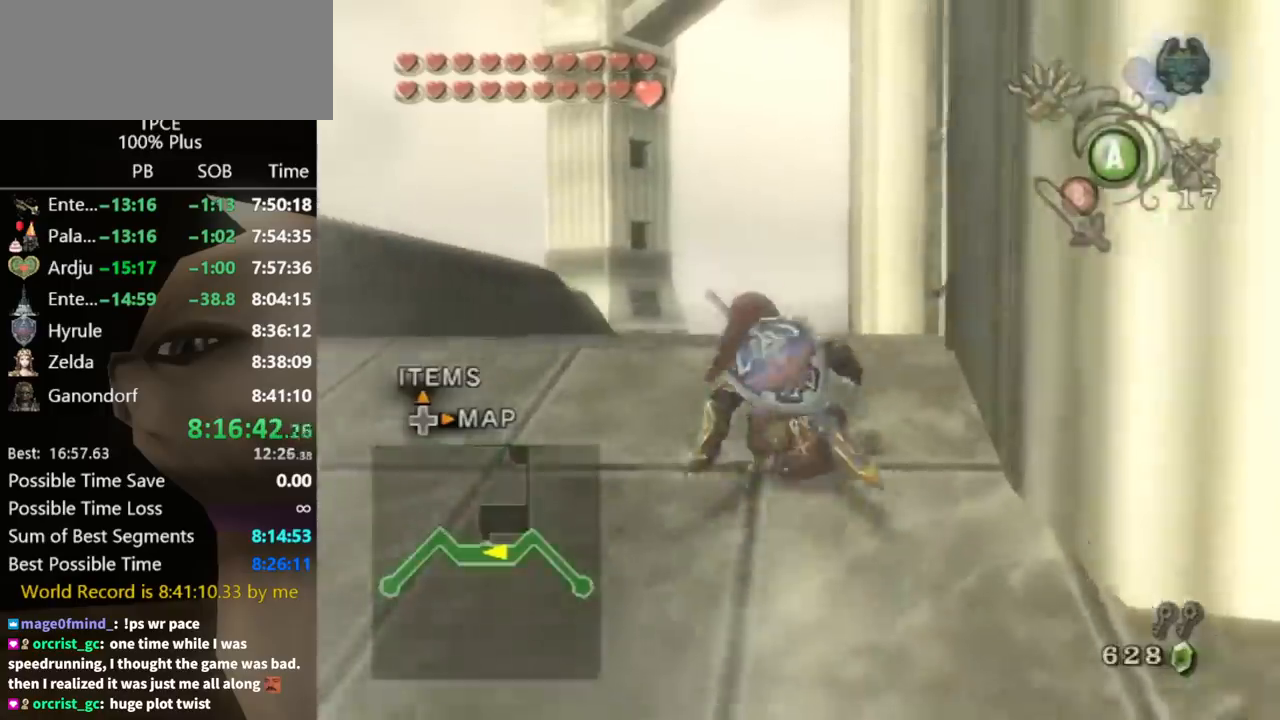
{"buttons": [], "left_stick": "up", "right_stick": "center", "events": [[100, "A", "down"], [167, "A", "up"], [233, "A", "down"], [267, "A", "up"]]}
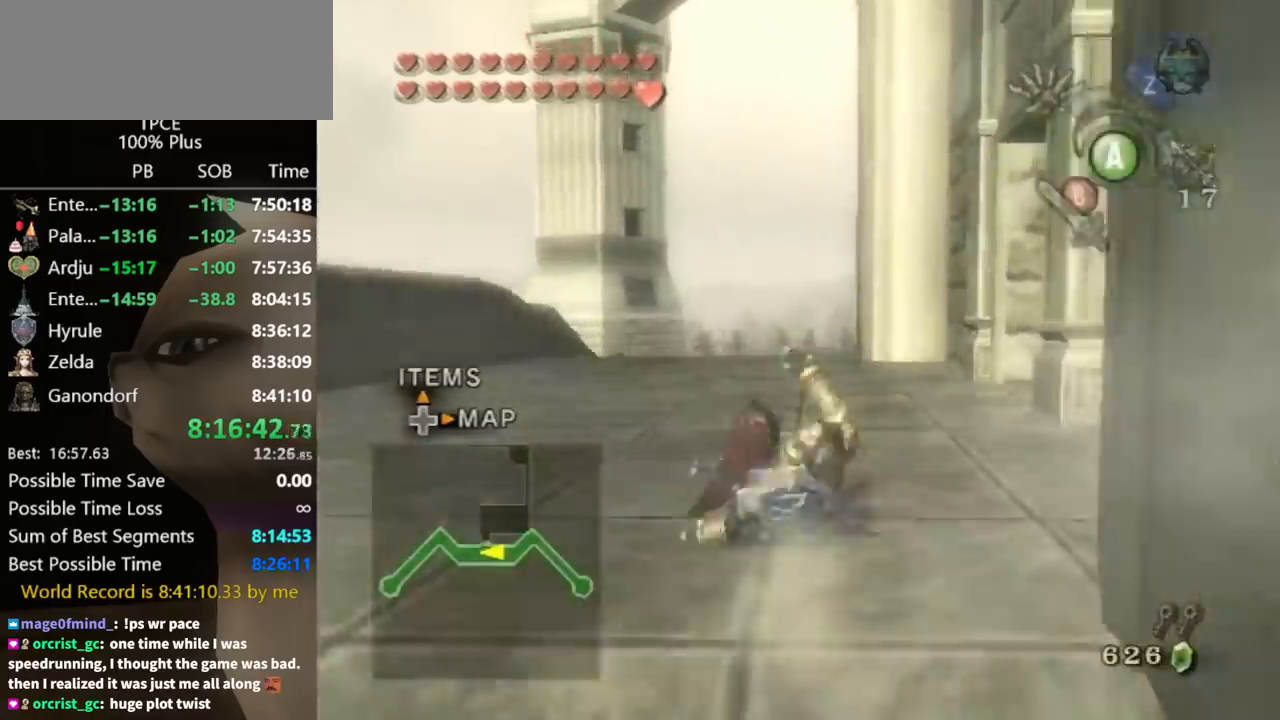
{"buttons": [], "left_stick": "up", "right_stick": "center", "events": []}
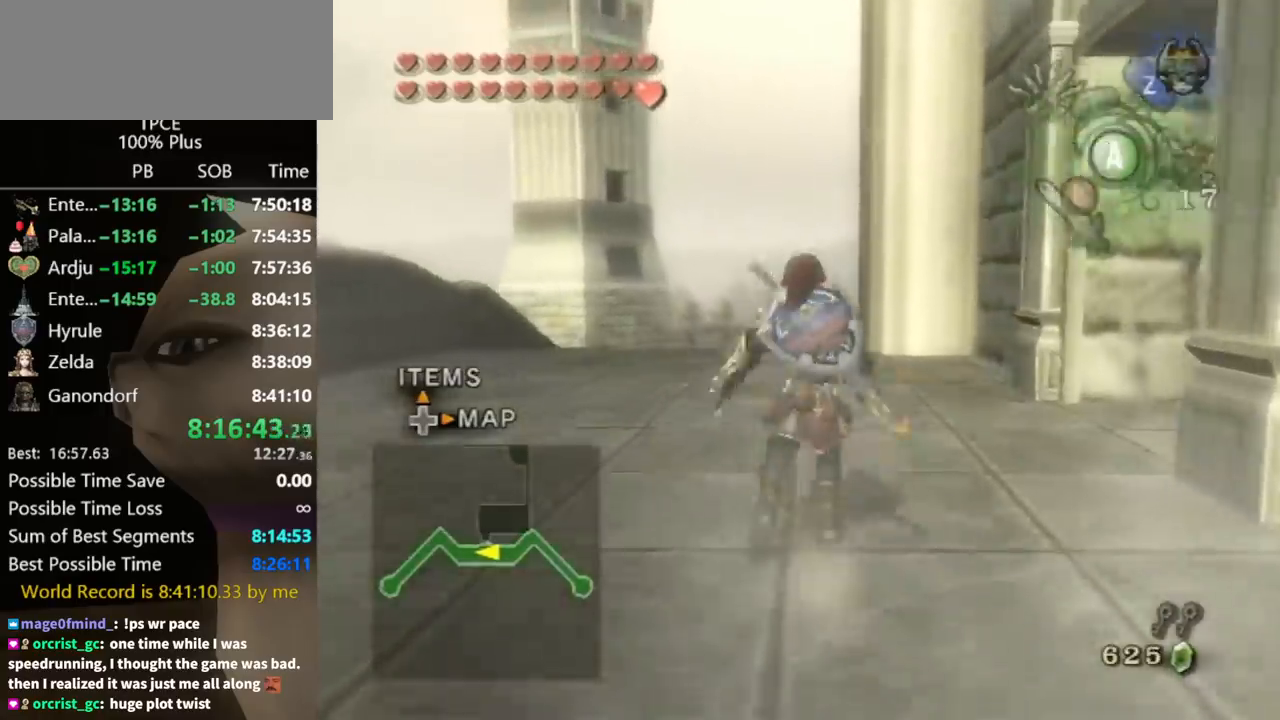
{"buttons": [], "left_stick": "up", "right_stick": "center", "events": [[100, "A", "down"], [133, "A", "up"]]}
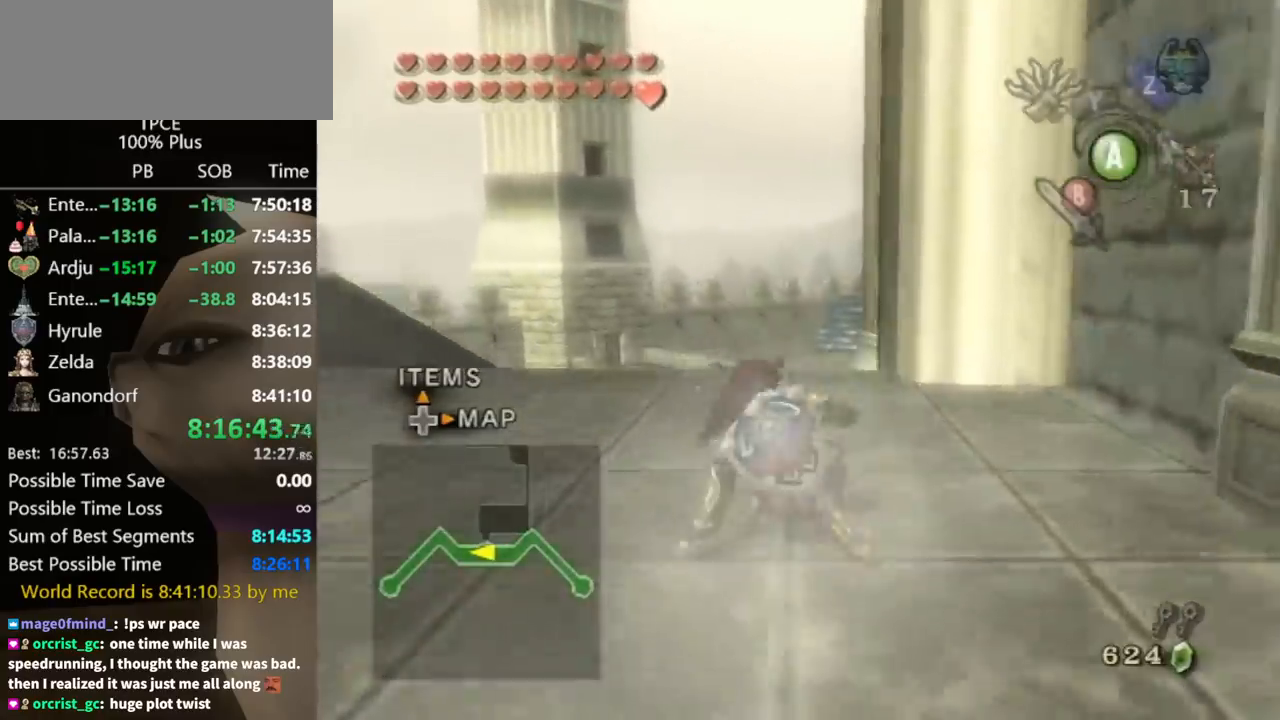
{"buttons": [], "left_stick": "up", "right_stick": "center", "events": [[133, "A", "down"], [200, "A", "up"], [267, "A", "down"], [333, "A", "up"]]}